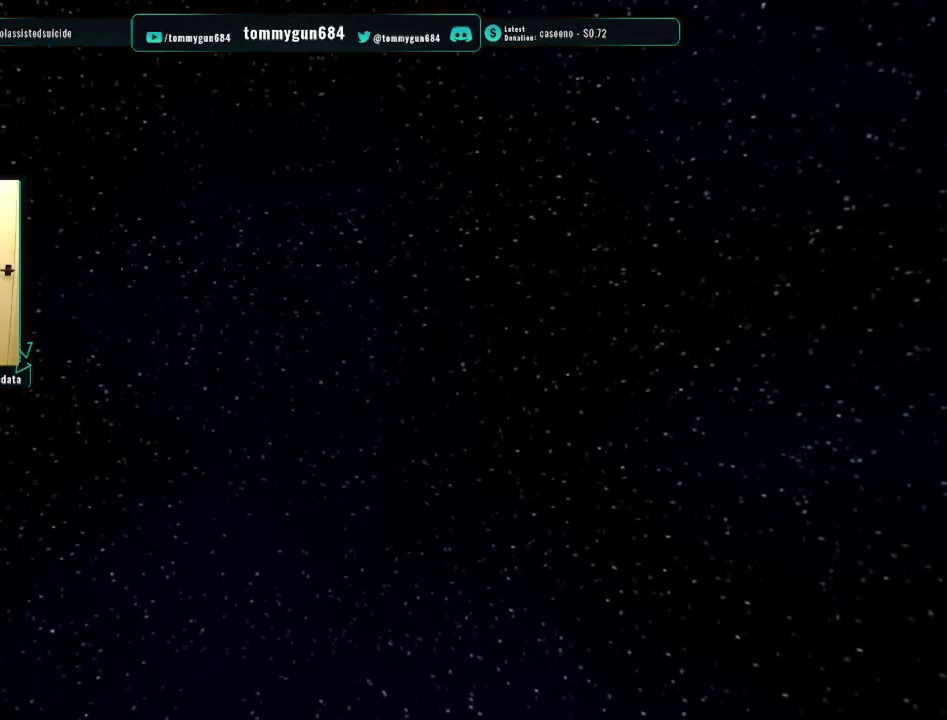
Gameplay with a controller (PlayStation layout); each line is a JSON object with the inputs held at the frame after it. "events" lists button and stick changes between this image and that frame as [ms after this image, input, new state], when the widget could be followed in between.
{"buttons": ["CROSS"], "left_stick": "center", "right_stick": "center", "events": [[499, "CROSS", "down"]]}
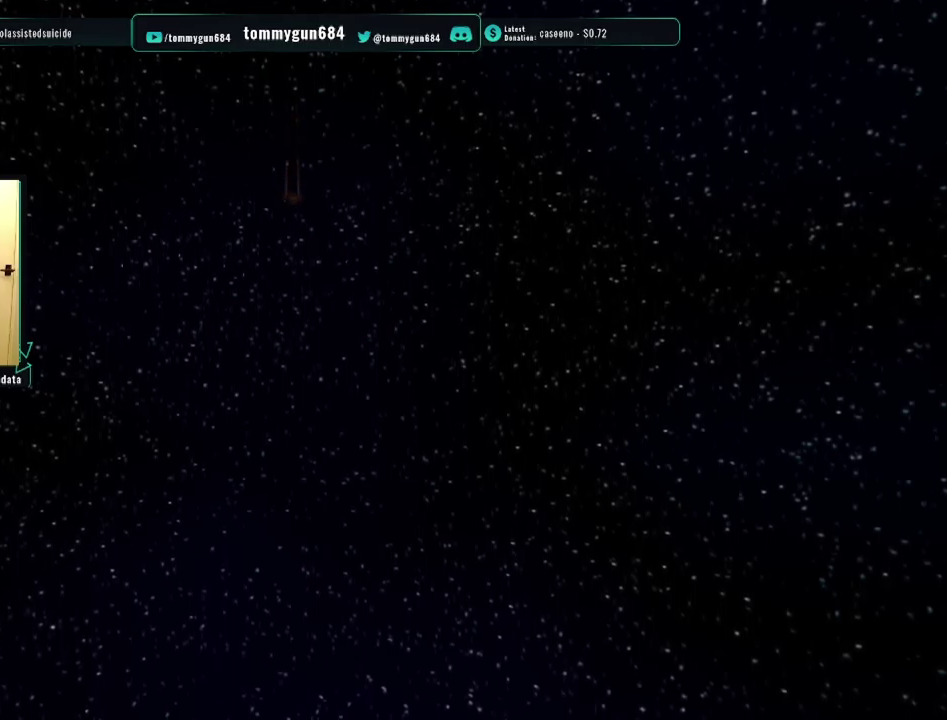
{"buttons": ["CROSS"], "left_stick": "center", "right_stick": "center", "events": [[84, "CROSS", "up"], [151, "CROSS", "down"], [234, "CROSS", "up"], [317, "CROSS", "down"], [384, "CROSS", "up"], [451, "CROSS", "down"]]}
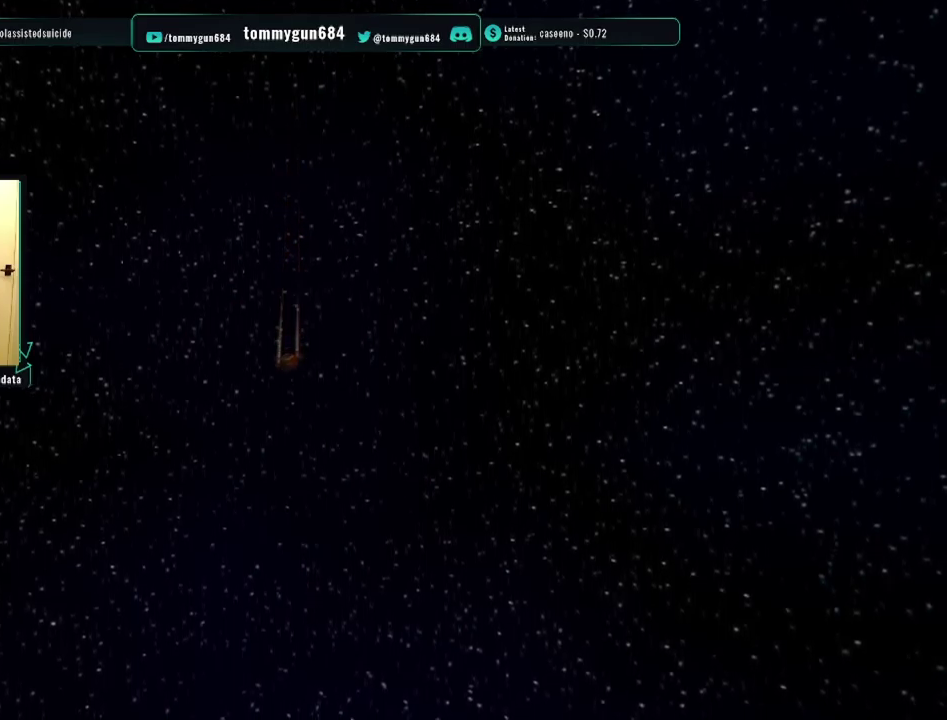
{"buttons": [], "left_stick": "center", "right_stick": "center", "events": [[33, "CROSS", "up"], [100, "CROSS", "down"], [183, "CROSS", "up"], [250, "CROSS", "down"], [334, "CROSS", "up"], [400, "CROSS", "down"], [500, "CROSS", "up"]]}
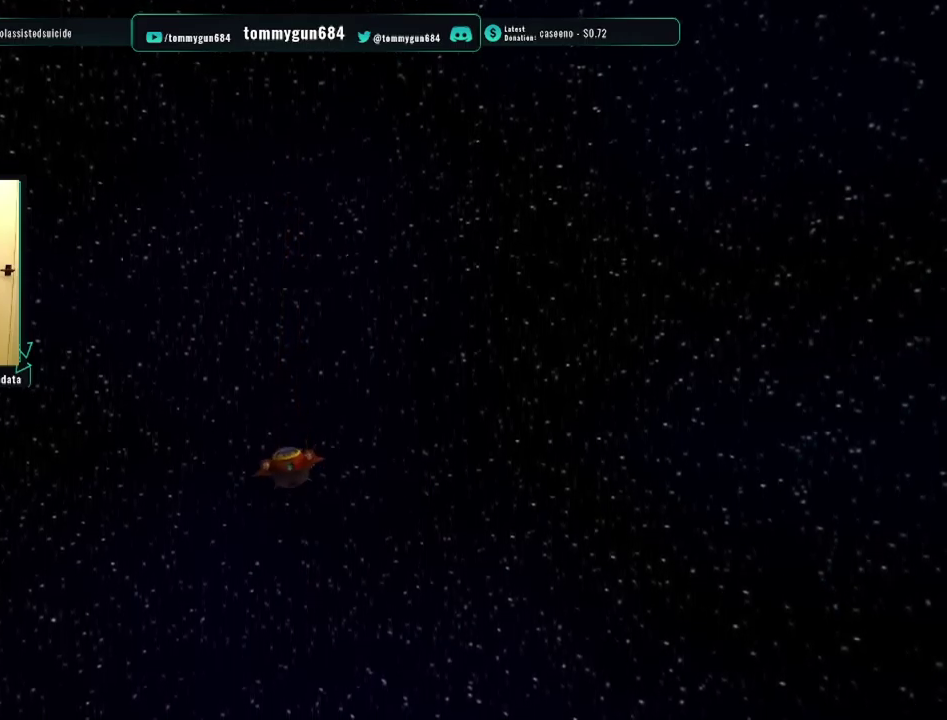
{"buttons": ["CROSS"], "left_stick": "center", "right_stick": "center", "events": [[67, "CROSS", "down"], [167, "CROSS", "up"], [234, "CROSS", "down"], [334, "CROSS", "up"], [417, "CROSS", "down"]]}
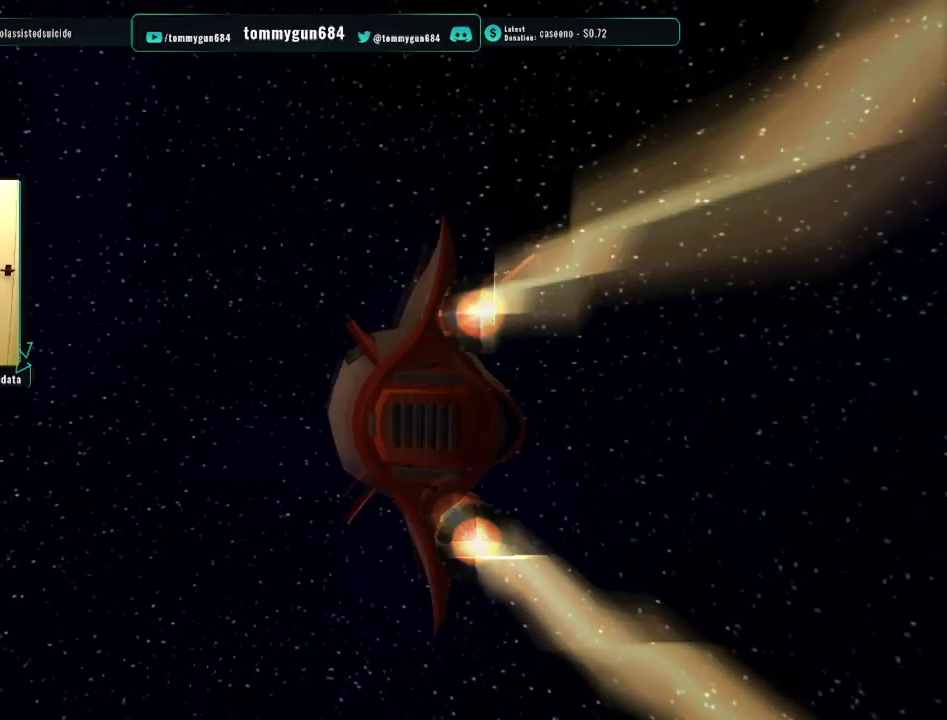
{"buttons": ["CROSS"], "left_stick": "center", "right_stick": "center", "events": [[17, "CROSS", "up"], [100, "CROSS", "down"], [200, "CROSS", "up"], [267, "CROSS", "down"], [367, "CROSS", "up"], [450, "CROSS", "down"]]}
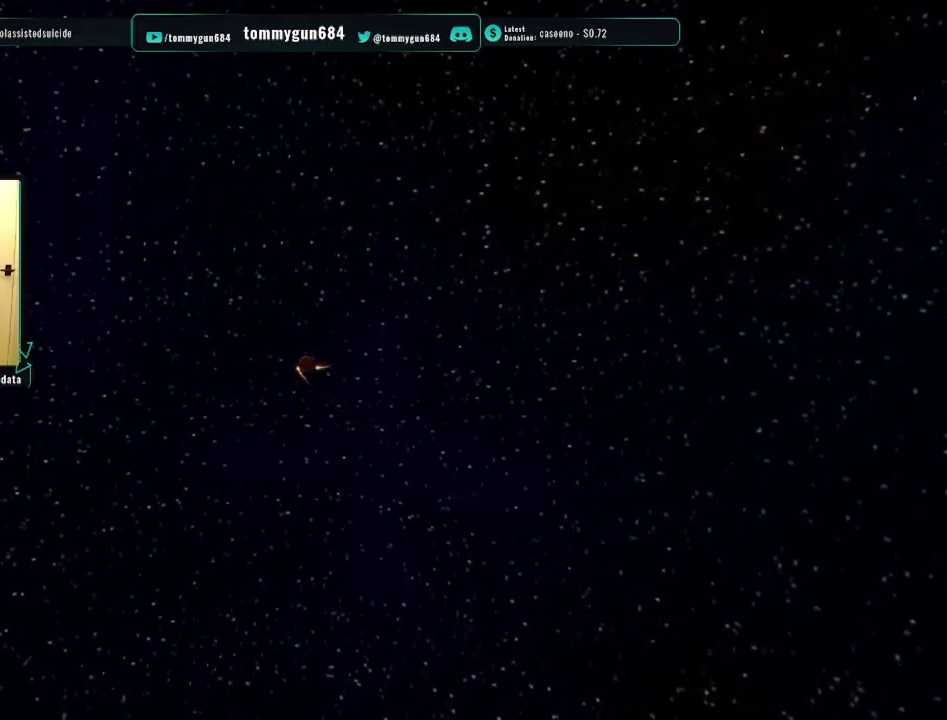
{"buttons": ["CROSS"], "left_stick": "center", "right_stick": "center", "events": [[34, "CROSS", "up"], [117, "CROSS", "down"], [234, "CROSS", "up"], [301, "CROSS", "down"], [401, "CROSS", "up"], [451, "CROSS", "down"]]}
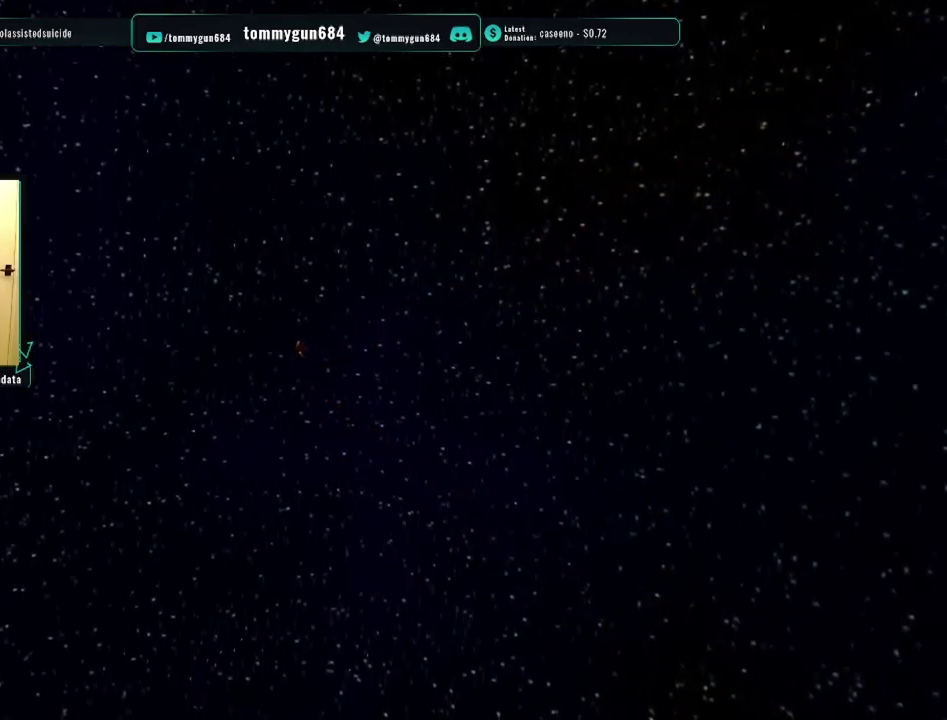
{"buttons": ["CROSS"], "left_stick": "center", "right_stick": "center", "events": [[67, "CROSS", "up"], [150, "CROSS", "down"], [250, "CROSS", "up"], [317, "CROSS", "down"], [417, "CROSS", "up"], [500, "CROSS", "down"]]}
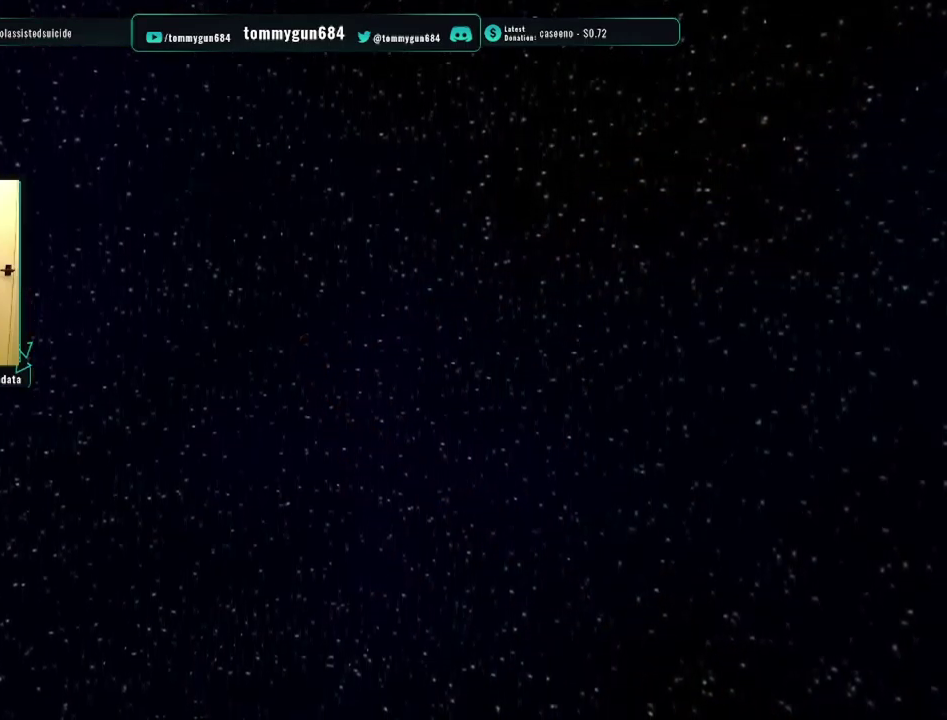
{"buttons": [], "left_stick": "center", "right_stick": "center", "events": [[101, "CROSS", "up"], [201, "CROSS", "down"], [301, "CROSS", "up"], [401, "CROSS", "down"], [501, "CROSS", "up"]]}
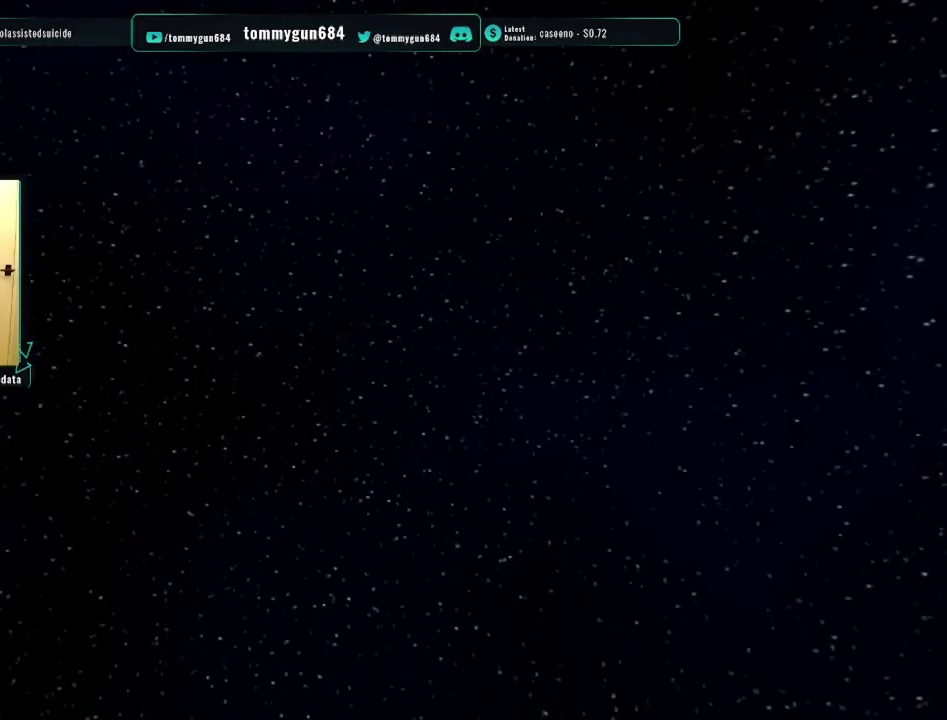
{"buttons": ["CROSS"], "left_stick": "center", "right_stick": "center", "events": [[100, "CROSS", "down"], [217, "CROSS", "up"], [284, "CROSS", "down"], [384, "CROSS", "up"], [467, "CROSS", "down"]]}
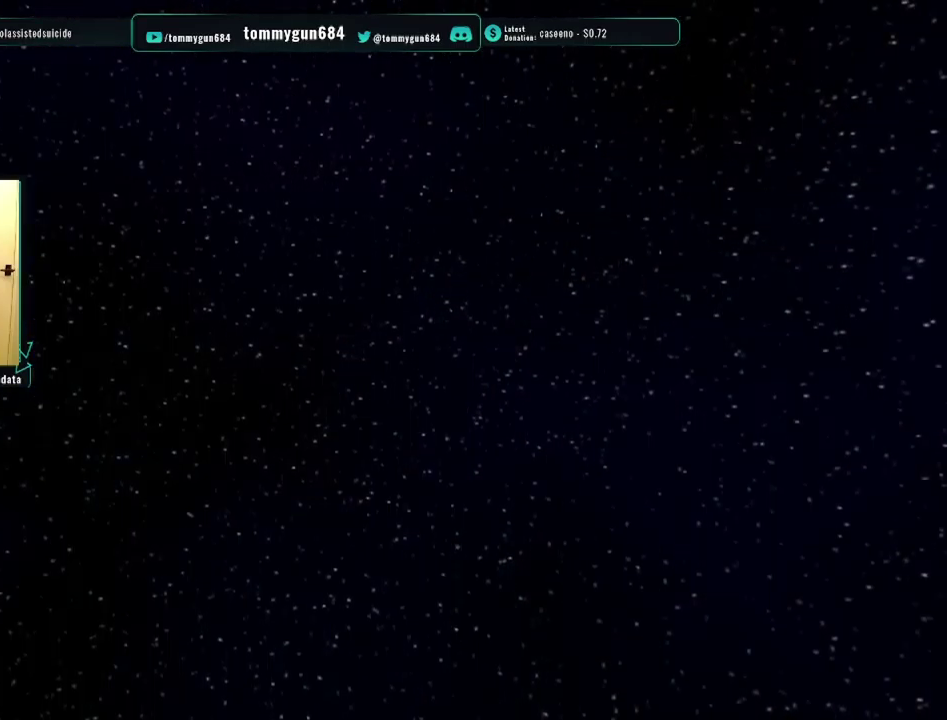
{"buttons": ["CROSS"], "left_stick": "center", "right_stick": "center", "events": [[67, "CROSS", "up"], [117, "CROSS", "down"], [234, "CROSS", "up"], [334, "CROSS", "down"], [434, "CROSS", "up"], [501, "CROSS", "down"]]}
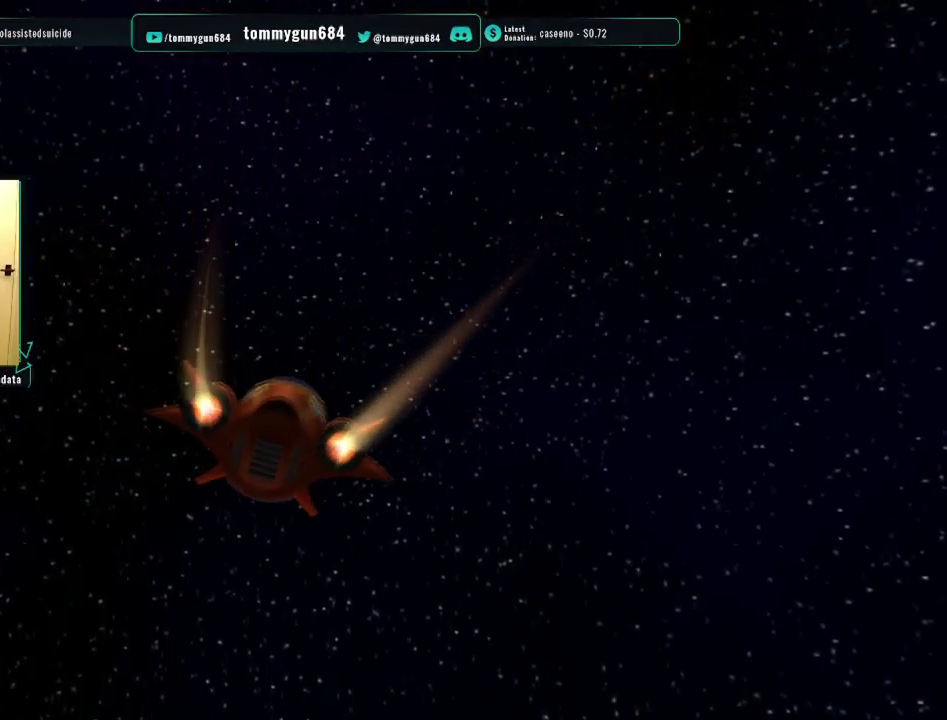
{"buttons": [], "left_stick": "center", "right_stick": "center", "events": [[117, "CROSS", "up"], [184, "CROSS", "down"], [317, "CROSS", "up"], [384, "CROSS", "down"], [484, "CROSS", "up"]]}
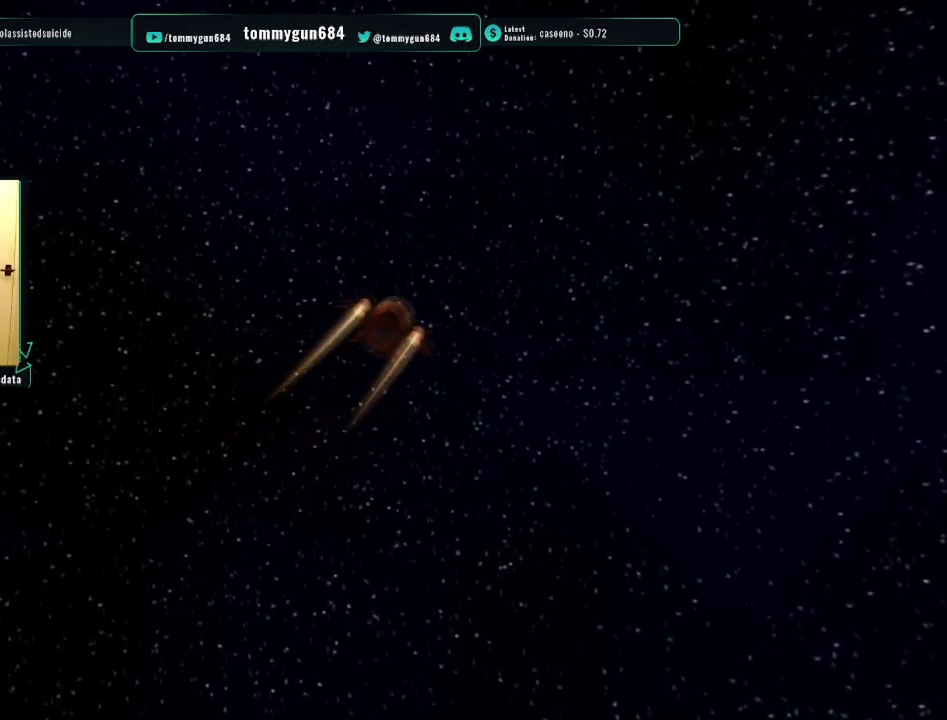
{"buttons": ["CROSS"], "left_stick": "center", "right_stick": "center", "events": [[50, "CROSS", "down"], [166, "CROSS", "up"], [233, "CROSS", "down"], [333, "CROSS", "up"], [400, "CROSS", "down"]]}
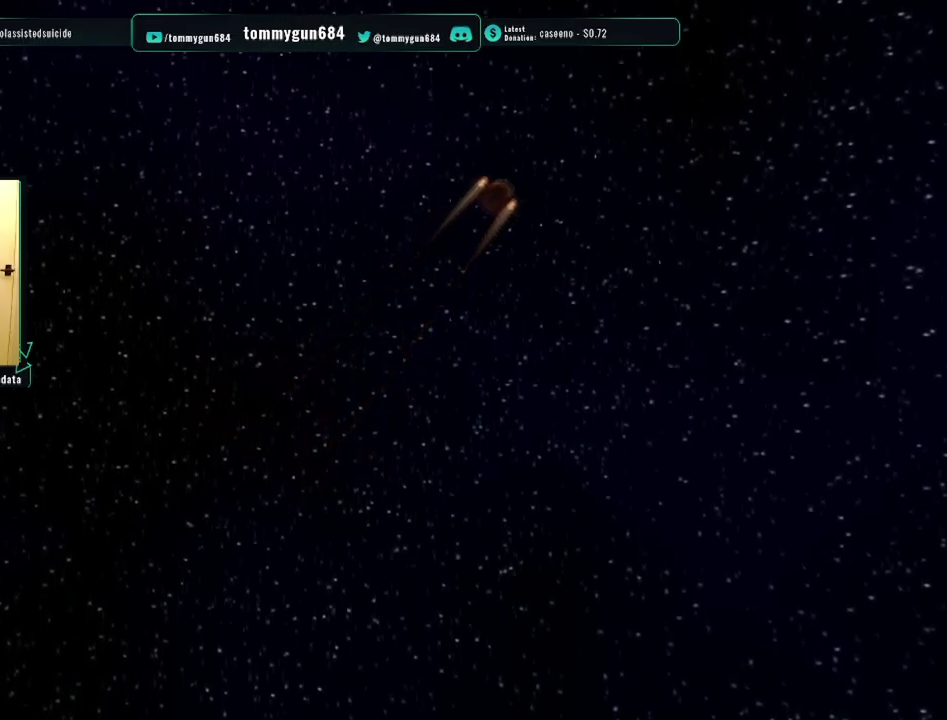
{"buttons": ["CROSS"], "left_stick": "center", "right_stick": "center", "events": [[17, "CROSS", "up"], [84, "CROSS", "down"], [184, "CROSS", "up"], [250, "CROSS", "down"], [351, "CROSS", "up"], [401, "CROSS", "down"]]}
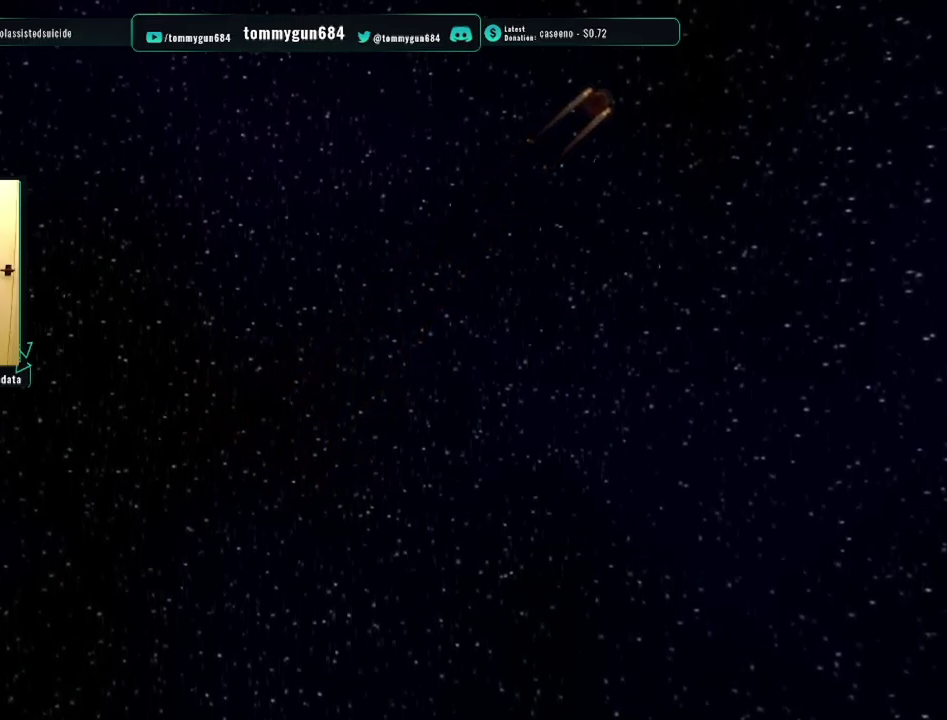
{"buttons": ["CROSS"], "left_stick": "center", "right_stick": "center", "events": [[16, "CROSS", "up"], [66, "CROSS", "down"], [367, "CROSS", "up"], [417, "CROSS", "down"]]}
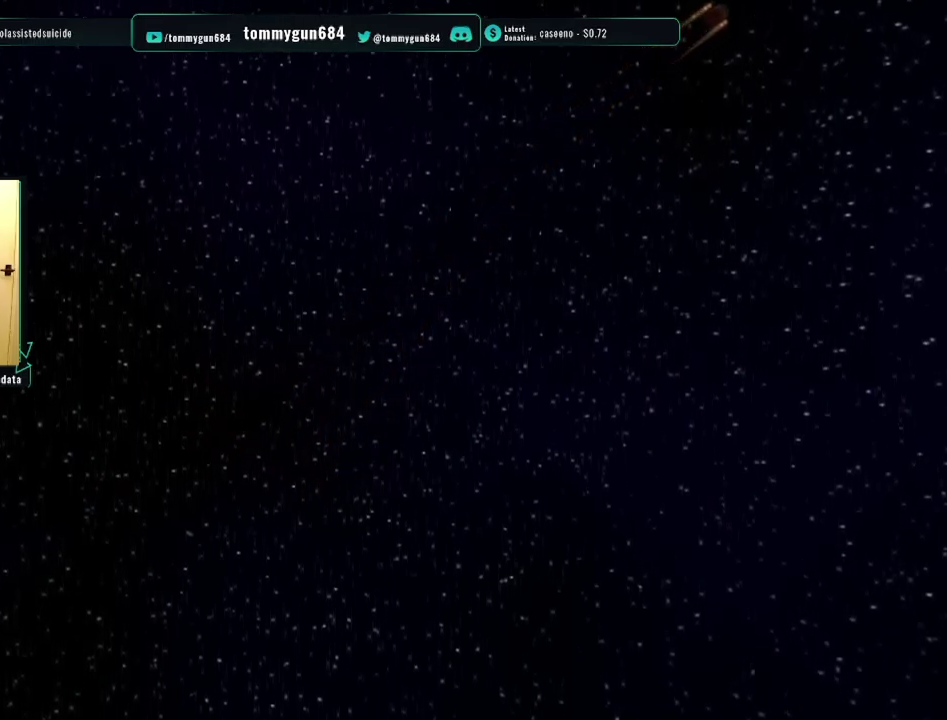
{"buttons": ["CROSS"], "left_stick": "center", "right_stick": "center", "events": [[50, "CROSS", "up"], [117, "CROSS", "down"], [234, "CROSS", "up"], [300, "CROSS", "down"], [417, "CROSS", "up"], [467, "CROSS", "down"]]}
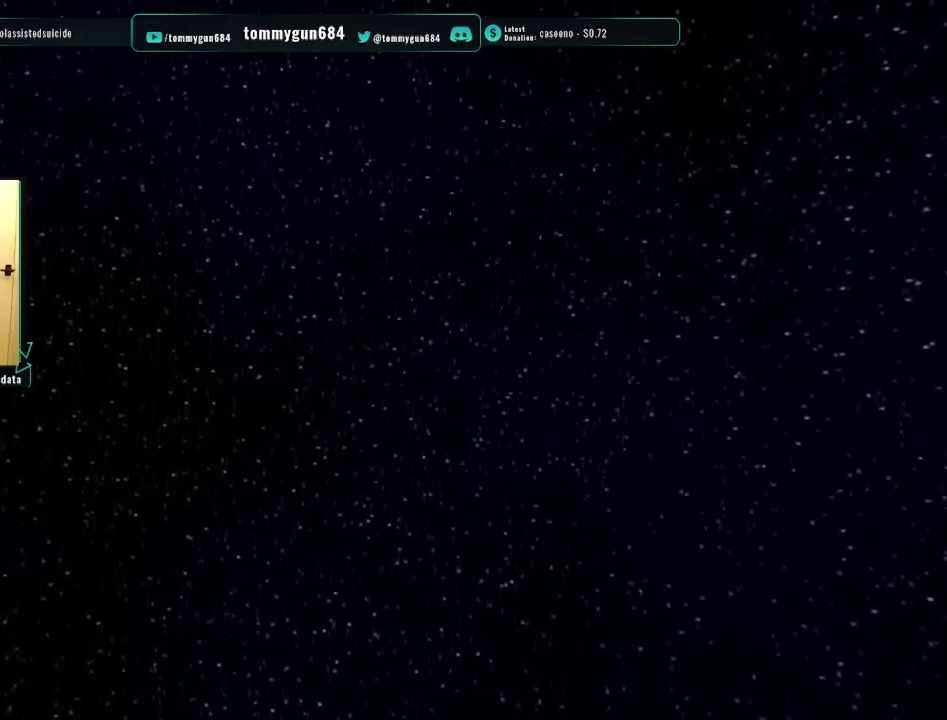
{"buttons": ["CROSS"], "left_stick": "center", "right_stick": "center", "events": [[83, "CROSS", "up"], [133, "CROSS", "down"], [233, "CROSS", "up"], [283, "CROSS", "down"], [400, "CROSS", "up"], [450, "CROSS", "down"]]}
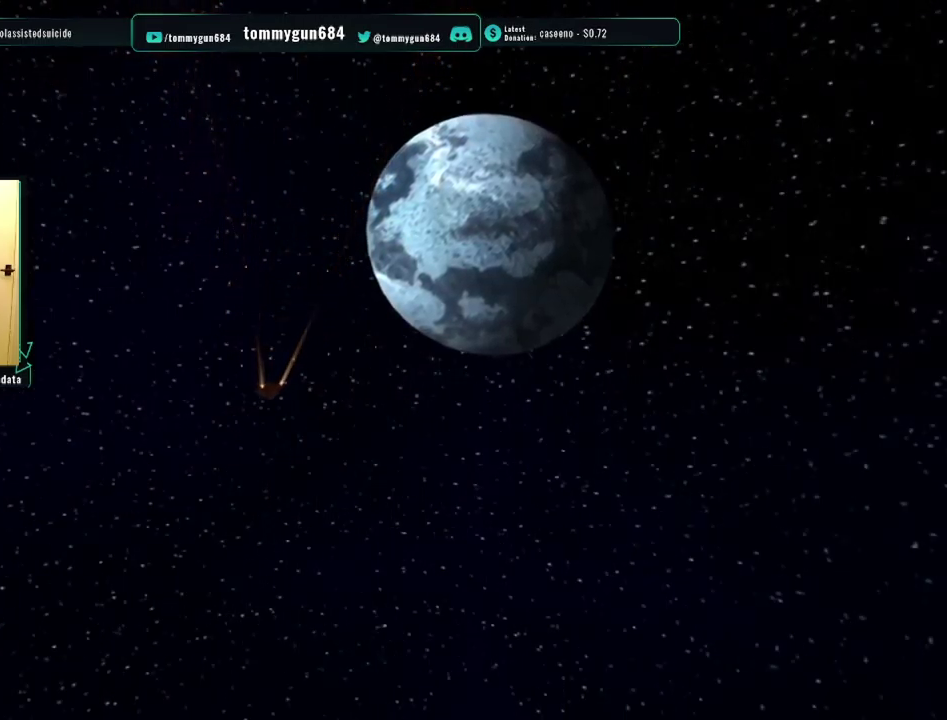
{"buttons": ["CROSS"], "left_stick": "center", "right_stick": "center", "events": [[67, "CROSS", "up"], [134, "CROSS", "down"], [250, "CROSS", "up"], [317, "CROSS", "down"], [434, "CROSS", "up"], [484, "CROSS", "down"]]}
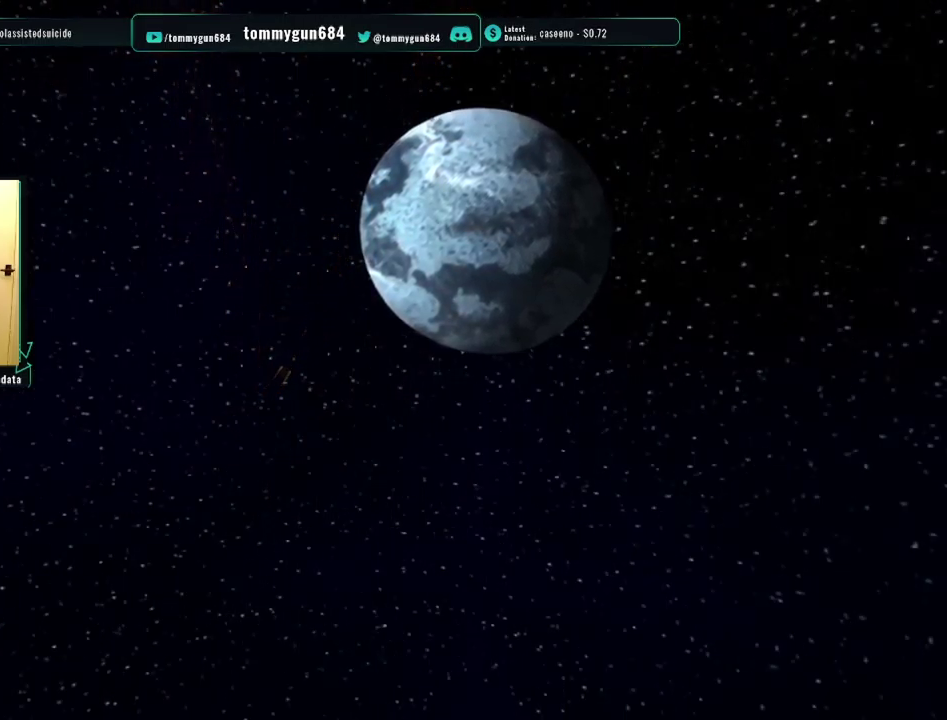
{"buttons": [], "left_stick": "center", "right_stick": "center", "events": [[100, "CROSS", "up"], [183, "CROSS", "down"], [283, "CROSS", "up"], [350, "CROSS", "down"], [467, "CROSS", "up"]]}